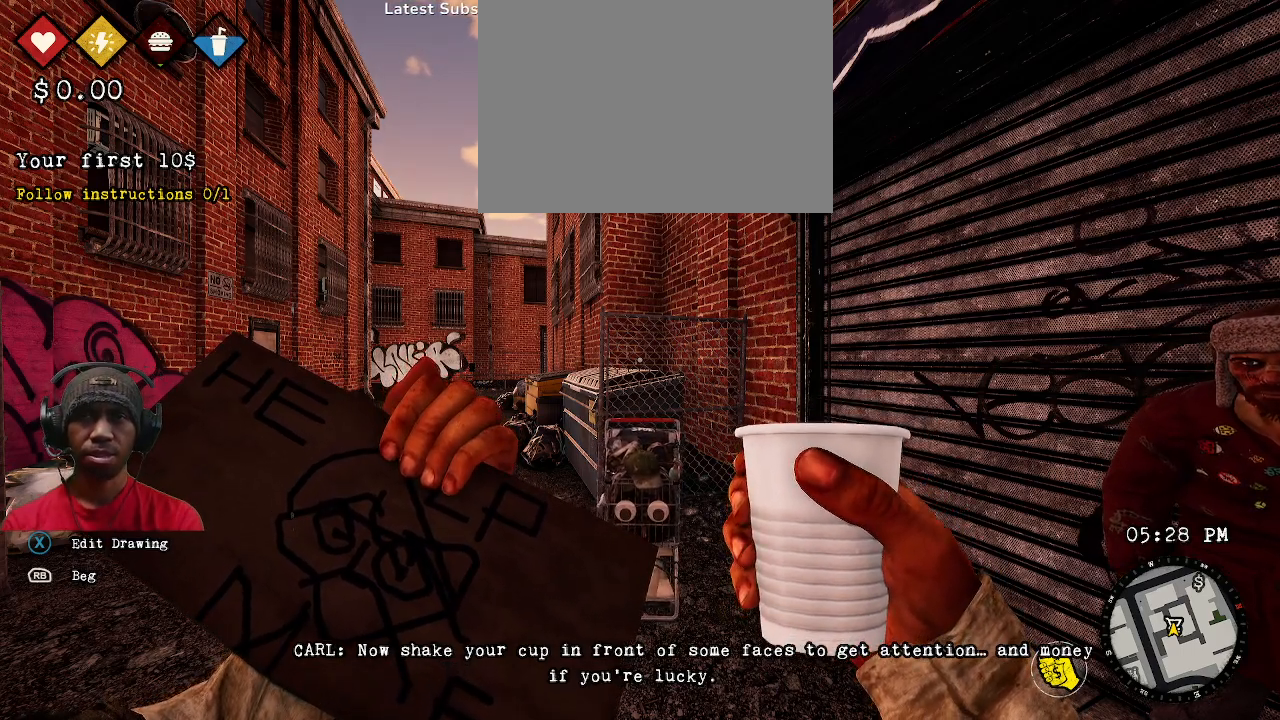
Gameplay with a controller (PlayStation layout); each line is a JSON object with the inputs held at the frame after it (dt_ms = milliseconds from this image to that frame). "events" lists button and stick changes between this image and that frame as [ms after this image, input, new state], when the widget could be followed in between.
{"dt_ms": 500, "buttons": ["R2", "DPAD_LEFT"], "left_stick": "center", "right_stick": "center", "events": []}
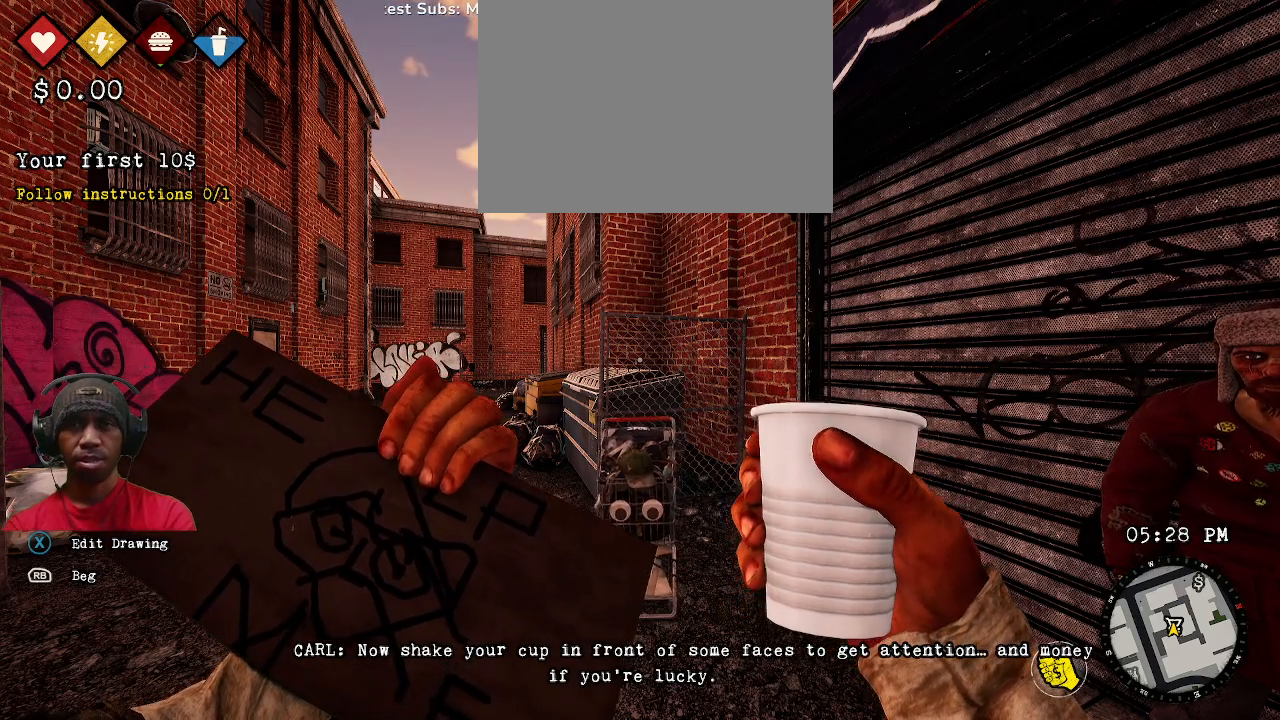
{"dt_ms": 500, "buttons": ["R2"], "left_stick": "center", "right_stick": "left", "events": [[283, "right_stick", "left"], [367, "DPAD_LEFT", "up"]]}
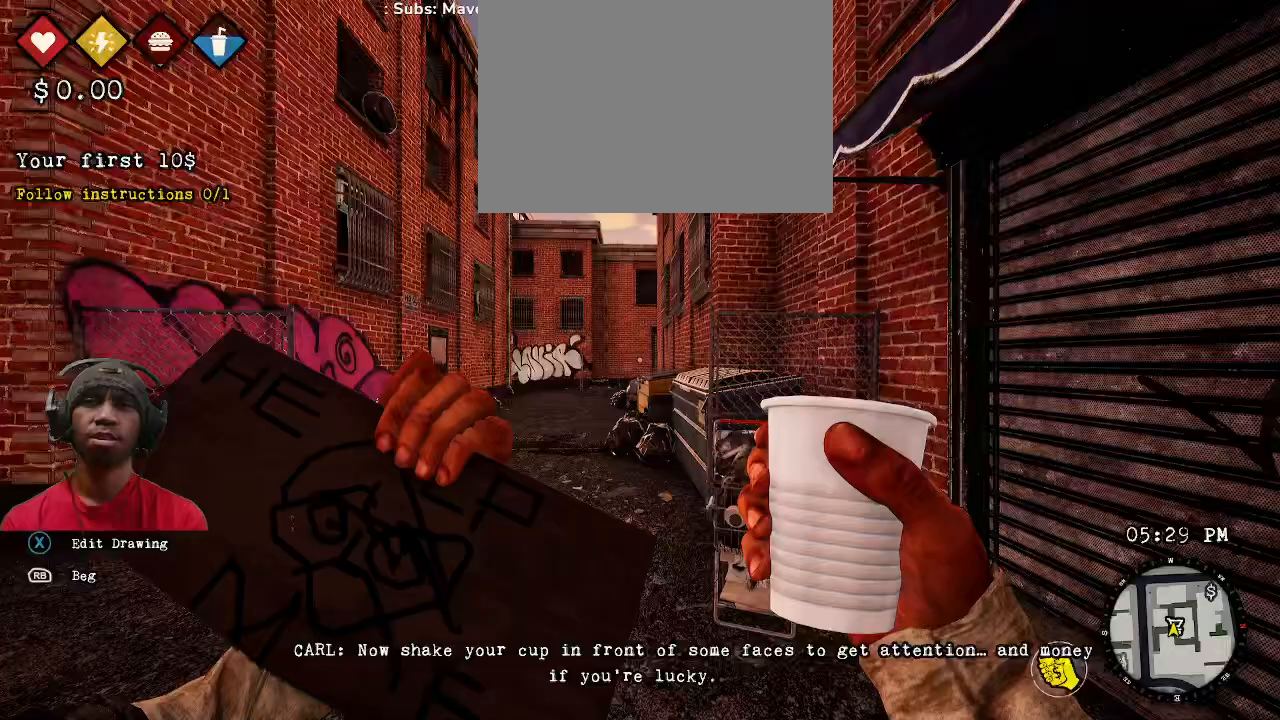
{"dt_ms": 1000, "buttons": ["R2"], "left_stick": "up", "right_stick": "left"}
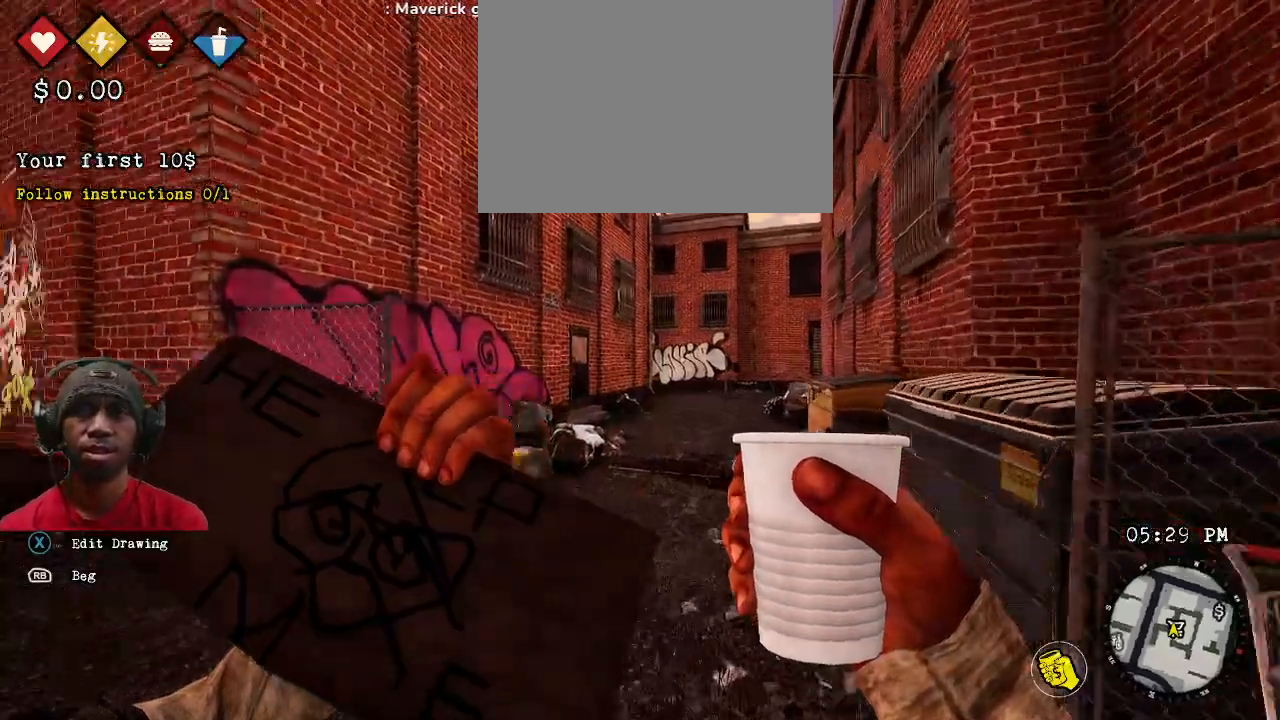
{"dt_ms": 1000, "buttons": ["R2"], "left_stick": "right", "right_stick": "center"}
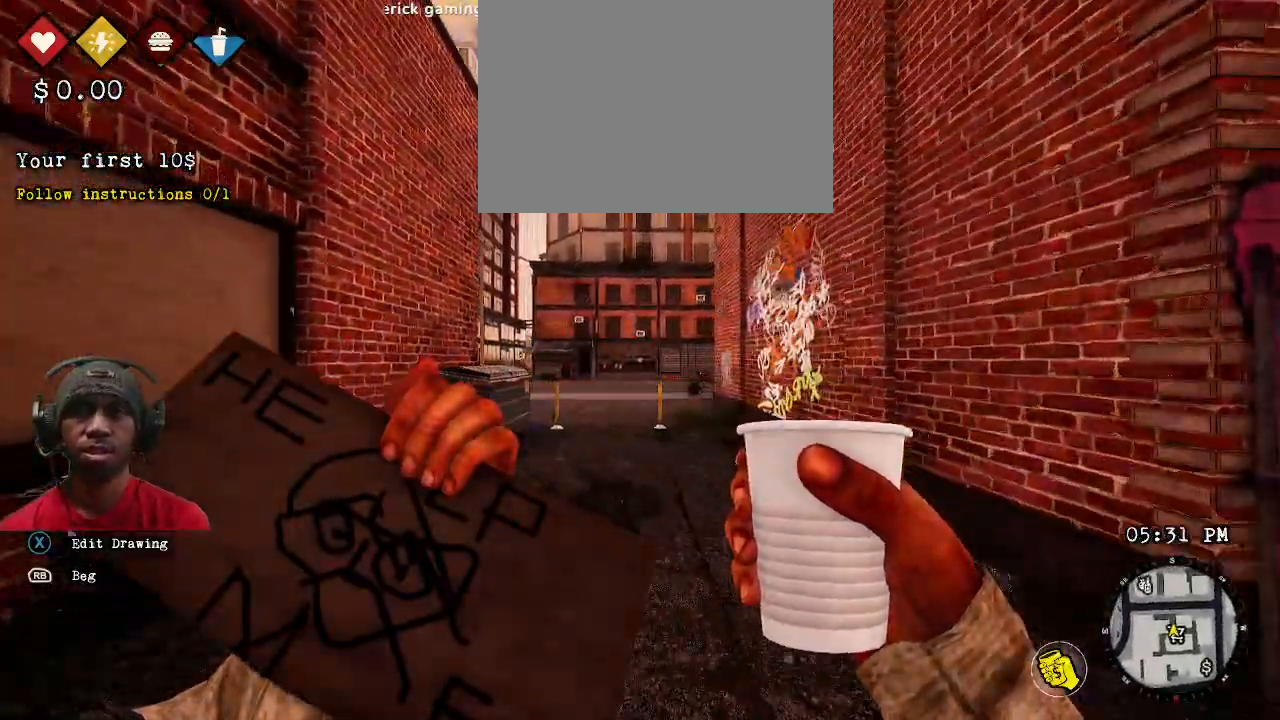
{"dt_ms": 500, "buttons": ["R2"], "left_stick": "center", "right_stick": "center", "events": [[417, "left_stick", "center"]]}
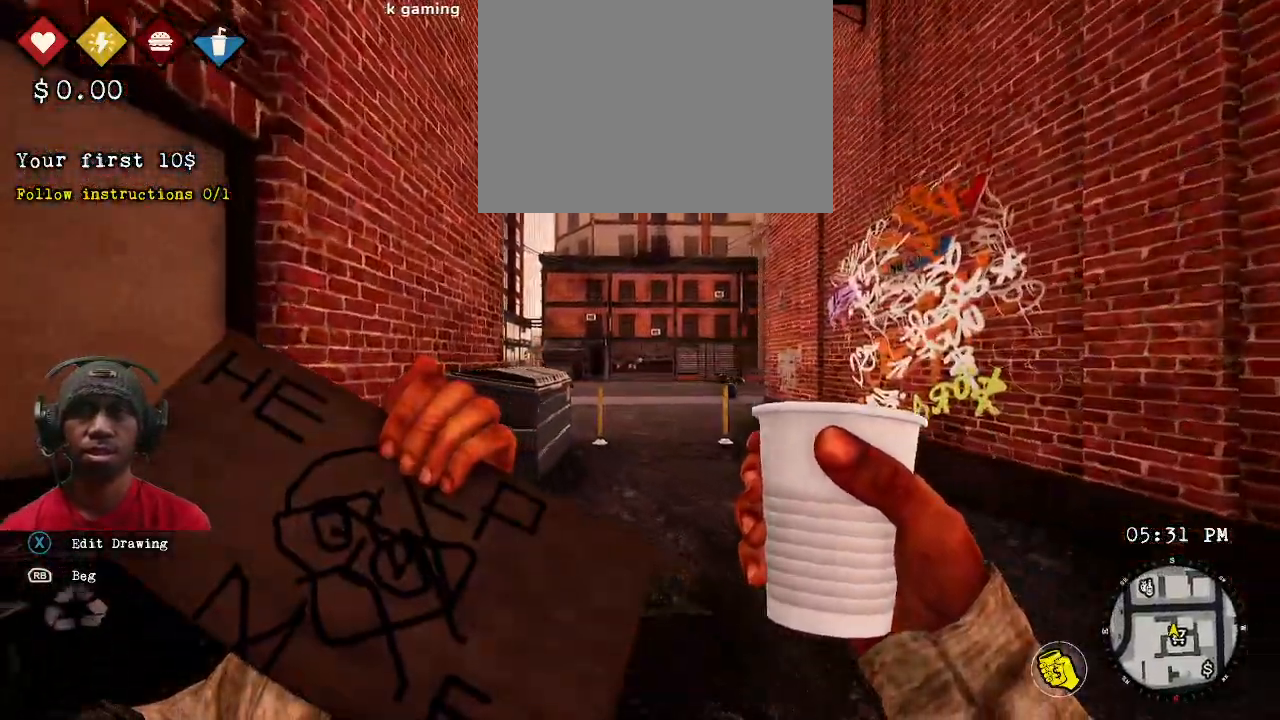
{"dt_ms": 500, "buttons": ["R2"], "left_stick": "up", "right_stick": "center", "events": [[50, "R1", "down"], [183, "R1", "up"], [183, "left_stick", "up-right"], [317, "left_stick", "up"]]}
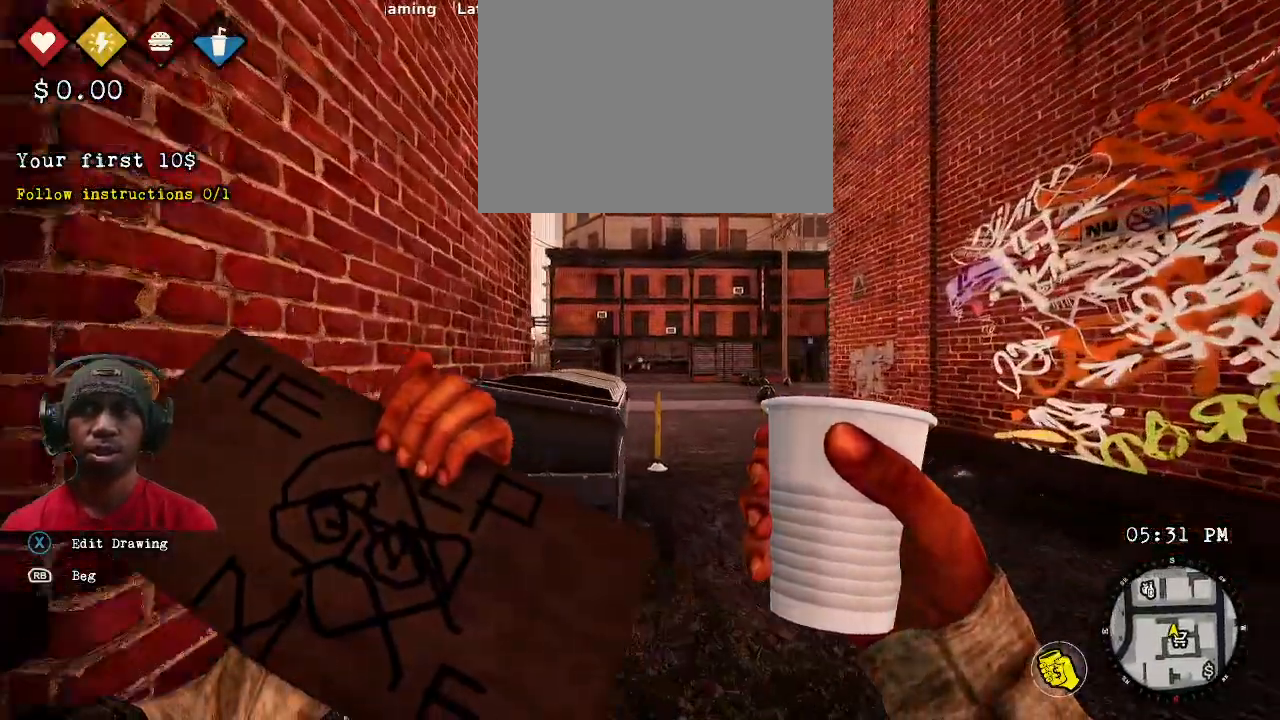
{"dt_ms": 500, "buttons": ["R2"], "left_stick": "up", "right_stick": "center", "events": [[67, "left_stick", "up-right"], [400, "left_stick", "up"]]}
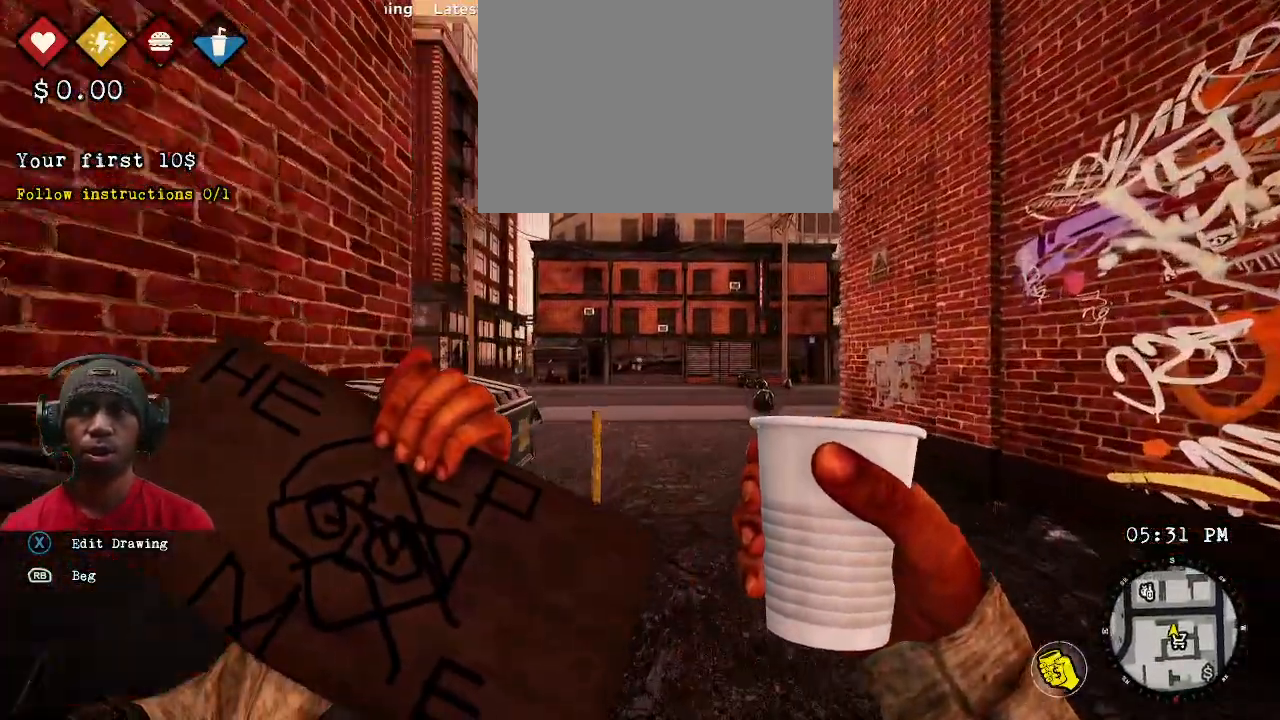
{"dt_ms": 500, "buttons": ["R2"], "left_stick": "center", "right_stick": "center", "events": [[17, "R1", "down"], [167, "R1", "up"], [350, "left_stick", "center"]]}
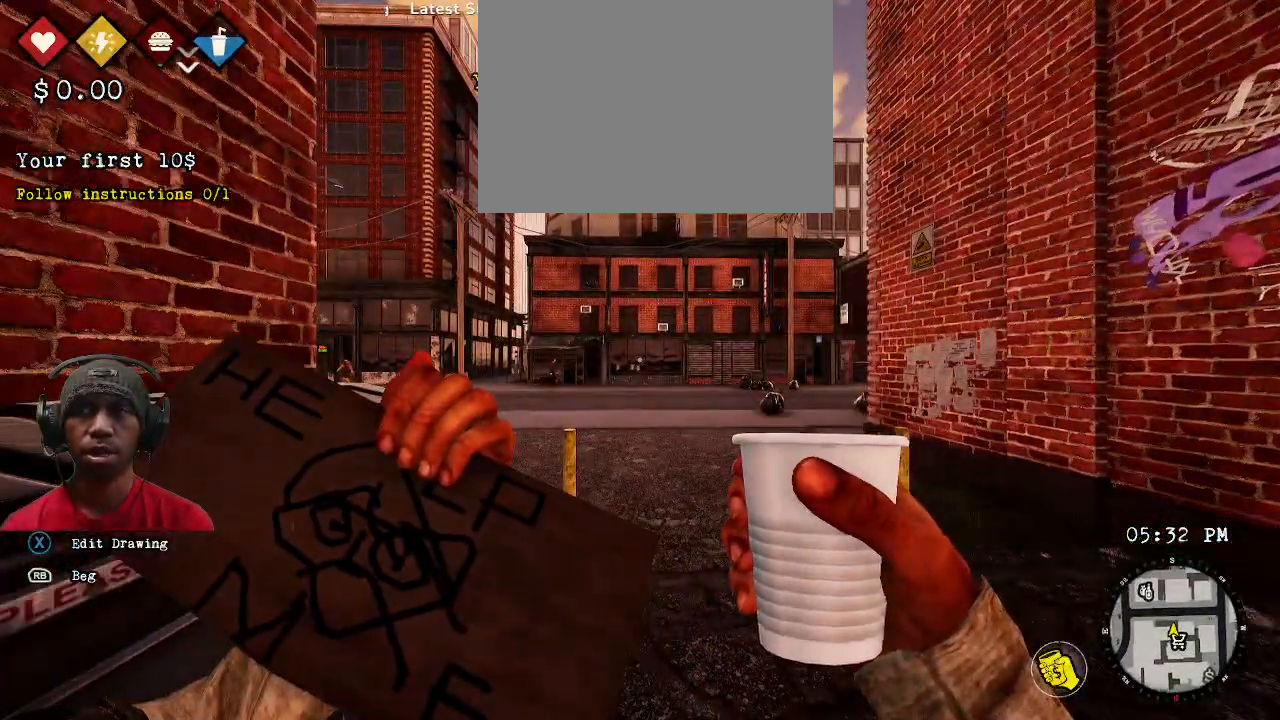
{"dt_ms": 500, "buttons": ["R2", "DPAD_RIGHT"], "left_stick": "up", "right_stick": "down", "events": [[317, "left_stick", "up"], [483, "right_stick", "down"], [500, "DPAD_RIGHT", "down"]]}
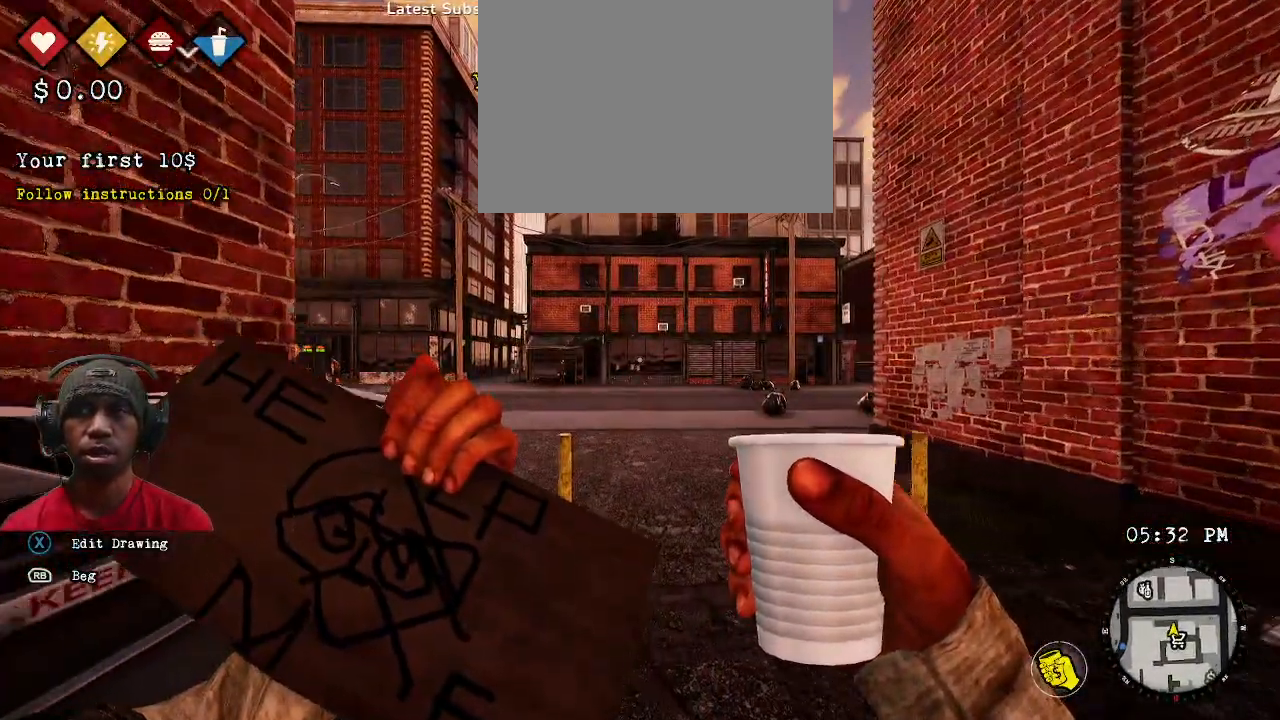
{"dt_ms": 500, "buttons": ["R2"], "left_stick": "up", "right_stick": "center", "events": [[50, "DPAD_RIGHT", "up"], [117, "right_stick", "center"]]}
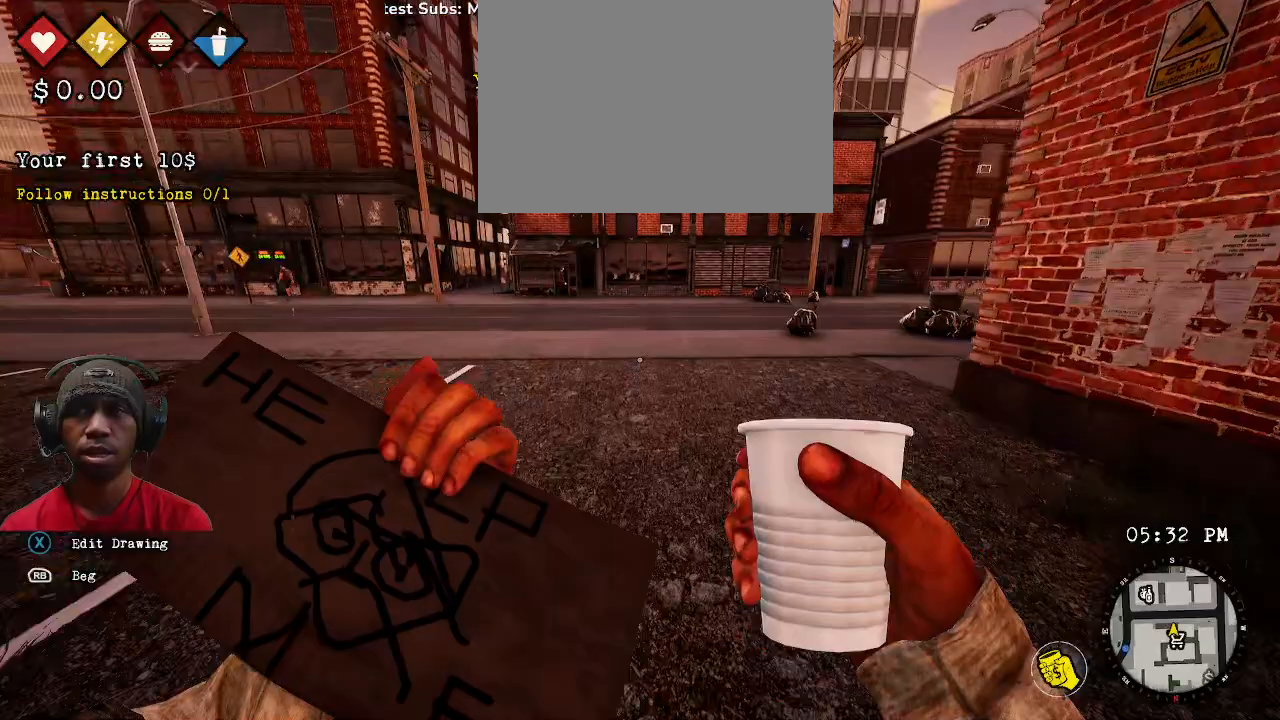
{"dt_ms": 500, "buttons": ["R2"], "left_stick": "center", "right_stick": "center", "events": [[167, "left_stick", "center"]]}
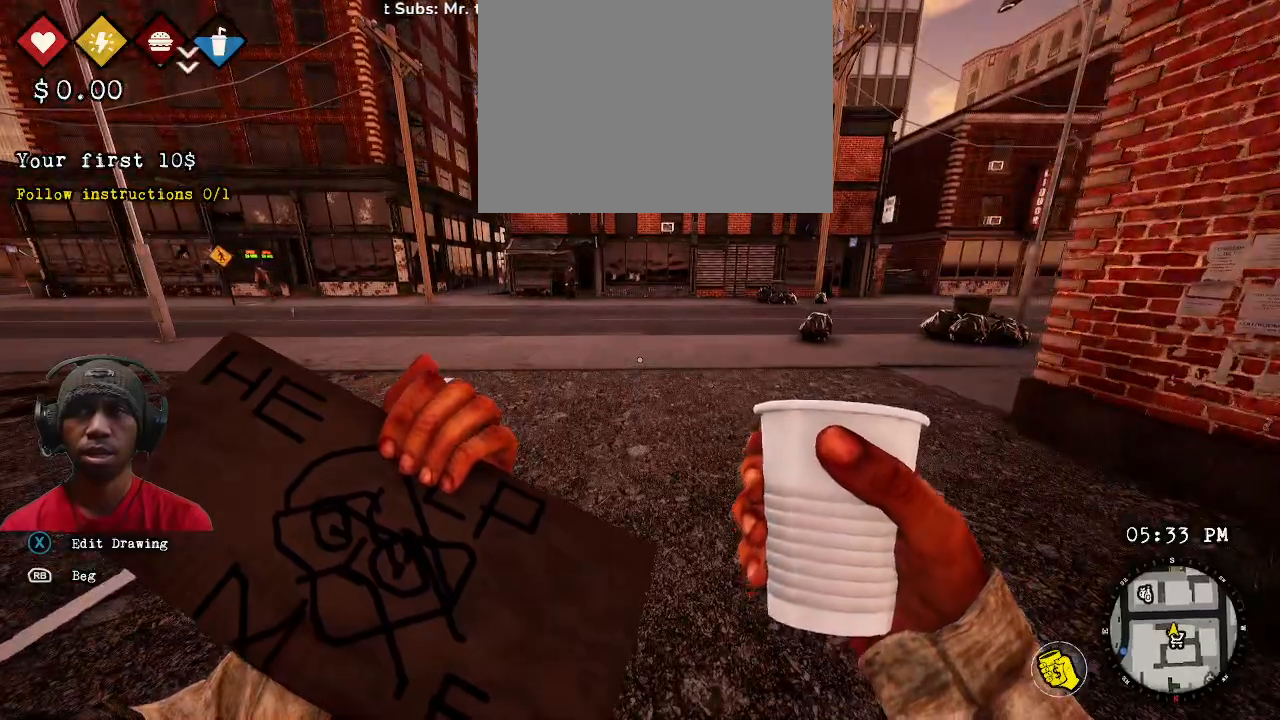
{"dt_ms": 500, "buttons": ["R2"], "left_stick": "center", "right_stick": "center", "events": [[133, "R1", "down"], [500, "R1", "up"]]}
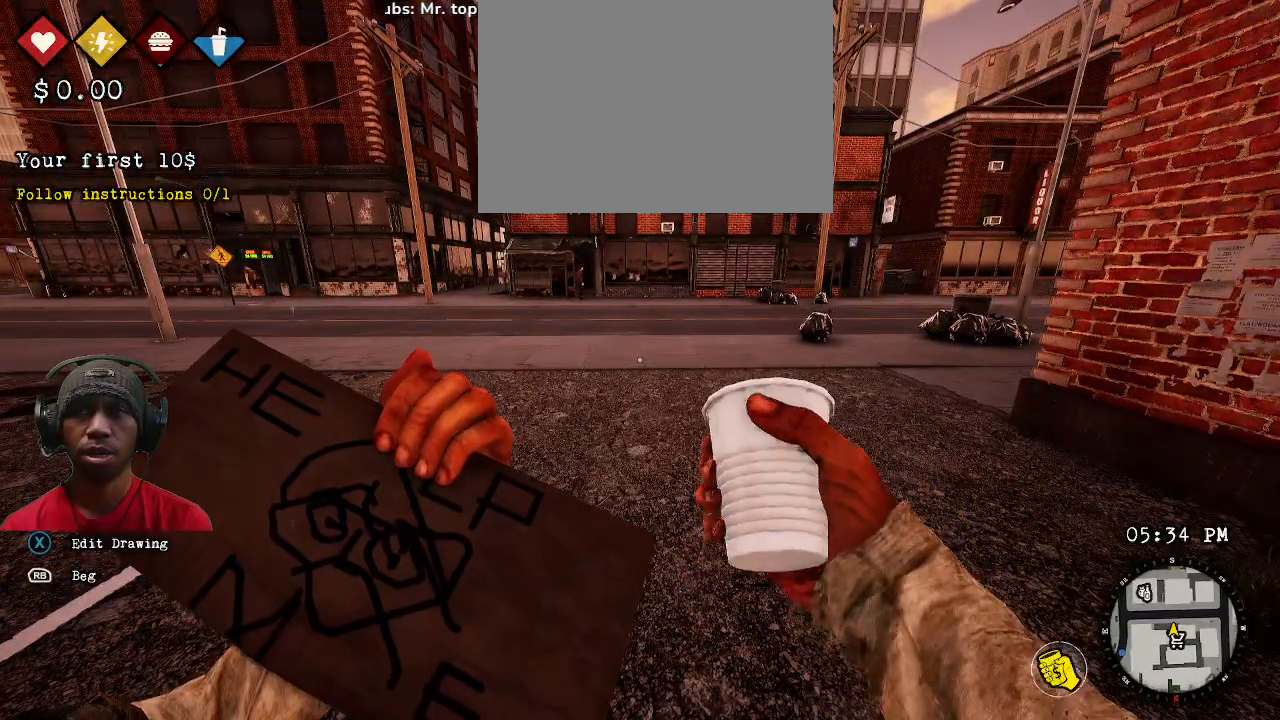
{"dt_ms": 500, "buttons": ["R2"], "left_stick": "center", "right_stick": "center", "events": []}
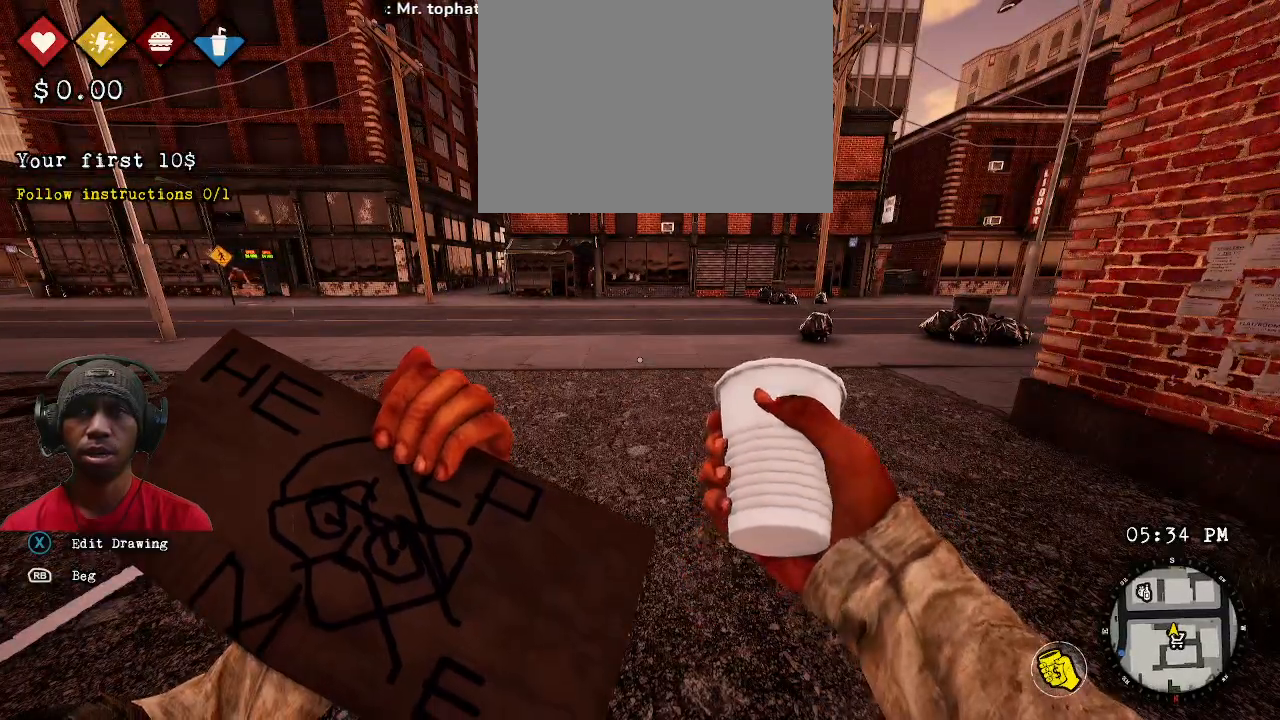
{"dt_ms": 500, "buttons": ["R2"], "left_stick": "up-right", "right_stick": "center", "events": [[17, "left_stick", "down-left"], [100, "left_stick", "up-right"], [217, "left_stick", "center"], [267, "left_stick", "right"], [500, "left_stick", "up-right"]]}
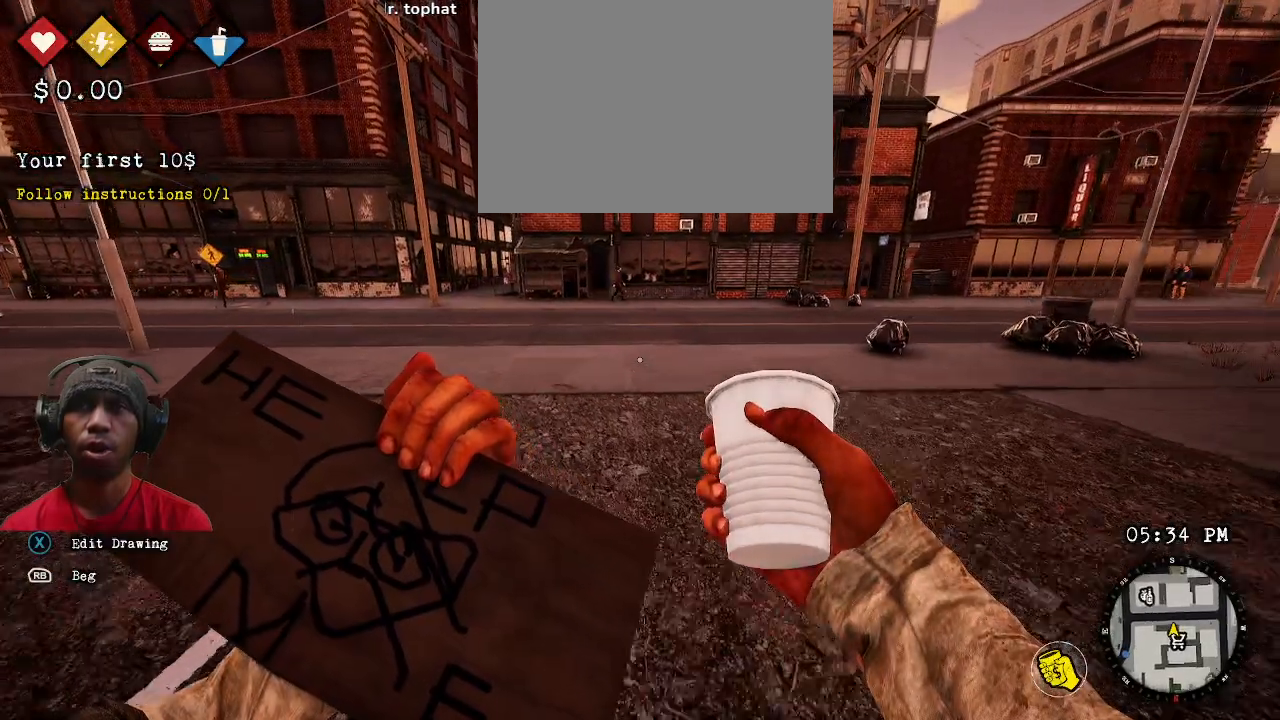
{"dt_ms": 500, "buttons": ["R2"], "left_stick": "center", "right_stick": "up-right", "events": [[17, "right_stick", "down"], [133, "left_stick", "center"], [183, "right_stick", "right"], [450, "right_stick", "up-right"]]}
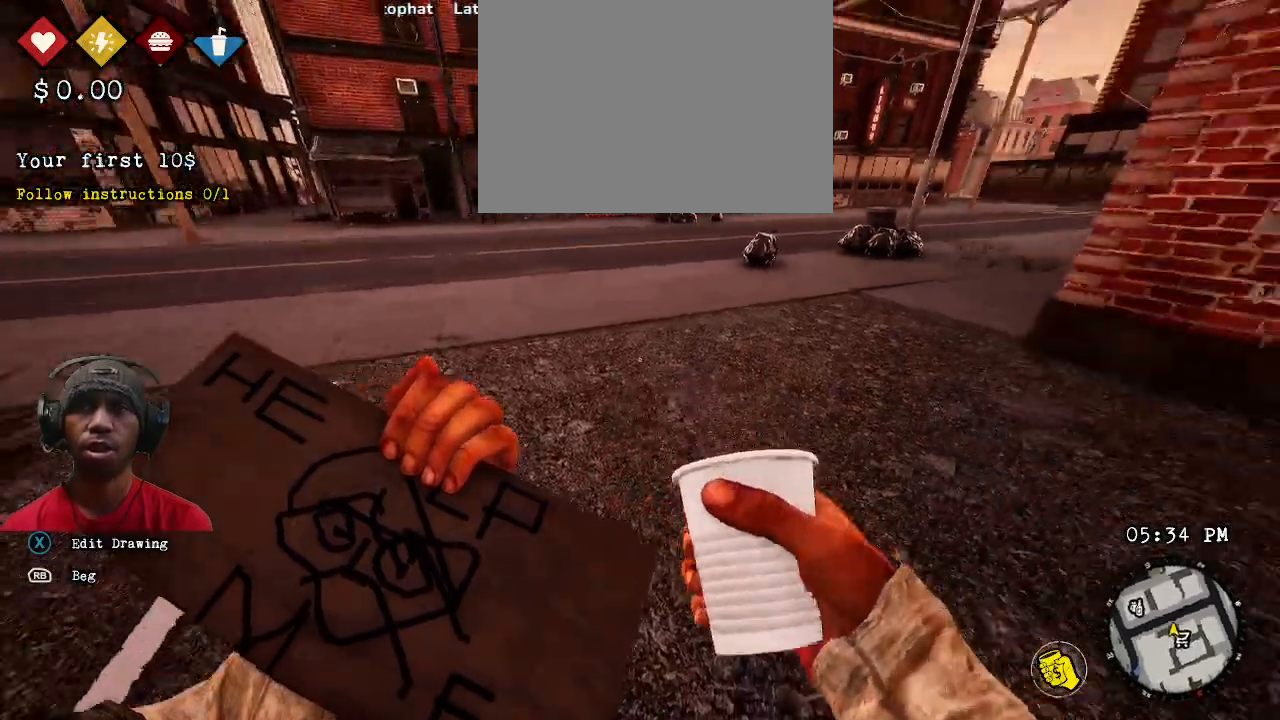
{"dt_ms": 500, "buttons": ["R2"], "left_stick": "up-right", "right_stick": "center", "events": [[100, "right_stick", "center"], [183, "left_stick", "up"], [283, "left_stick", "up-left"], [433, "left_stick", "right"], [483, "left_stick", "up-right"]]}
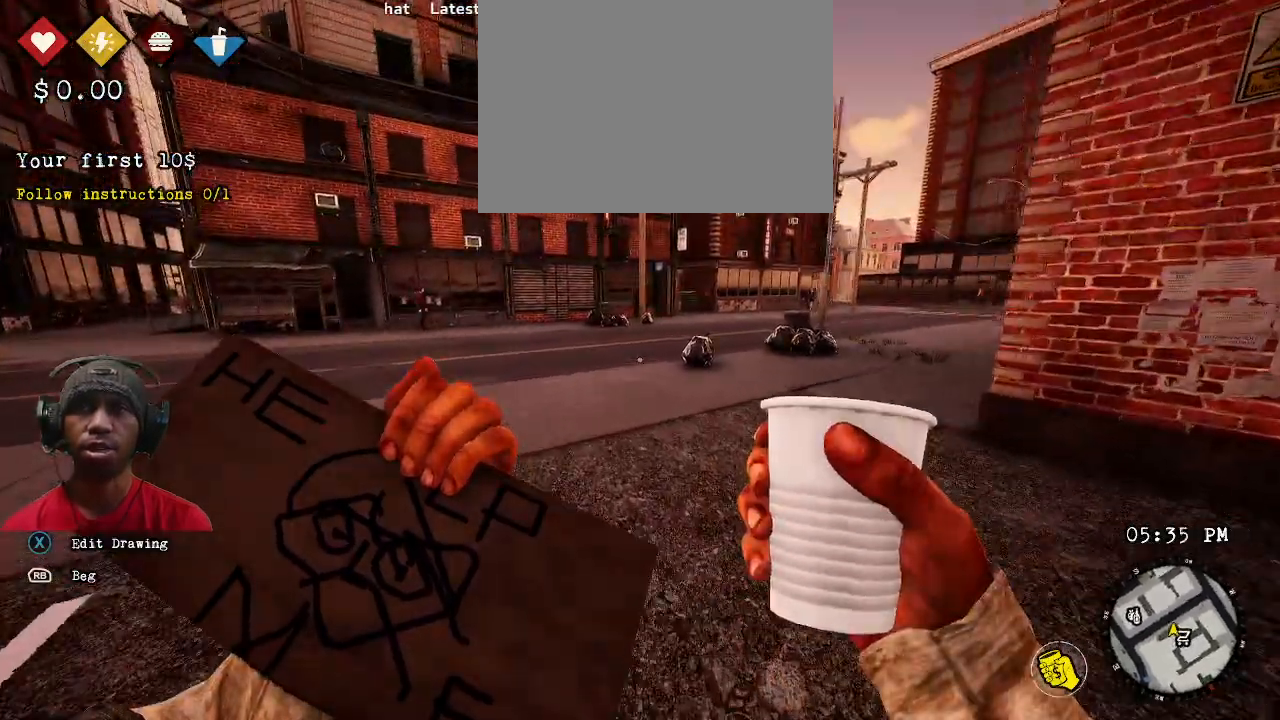
{"dt_ms": 500, "buttons": ["R2"], "left_stick": "center", "right_stick": "center"}
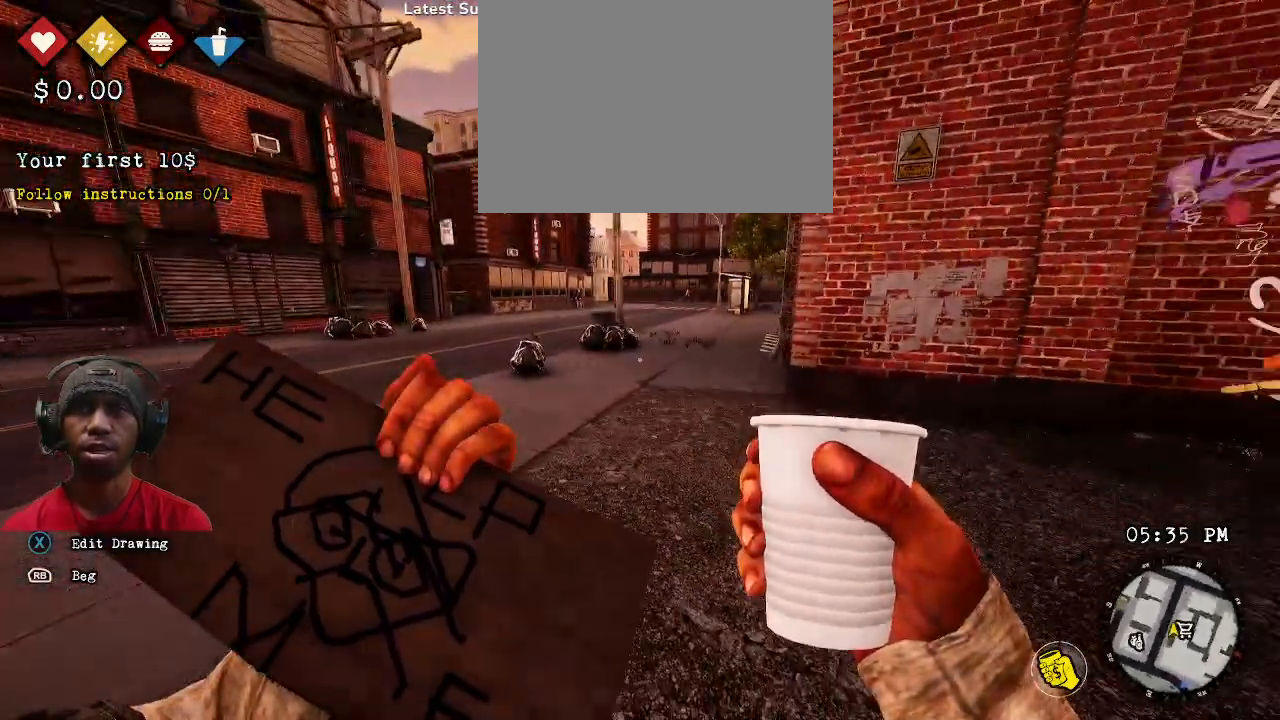
{"dt_ms": 1000, "buttons": ["R2"], "left_stick": "center", "right_stick": "right"}
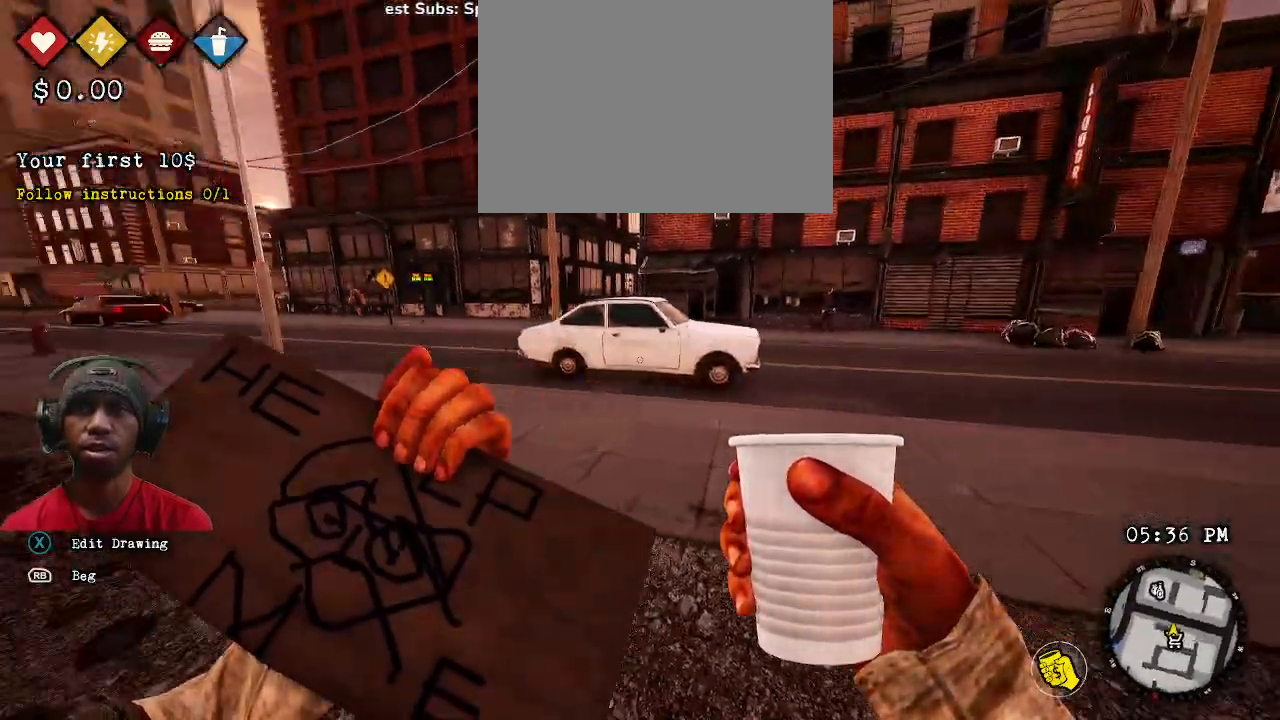
{"dt_ms": 500, "buttons": ["R2"], "left_stick": "right", "right_stick": "center"}
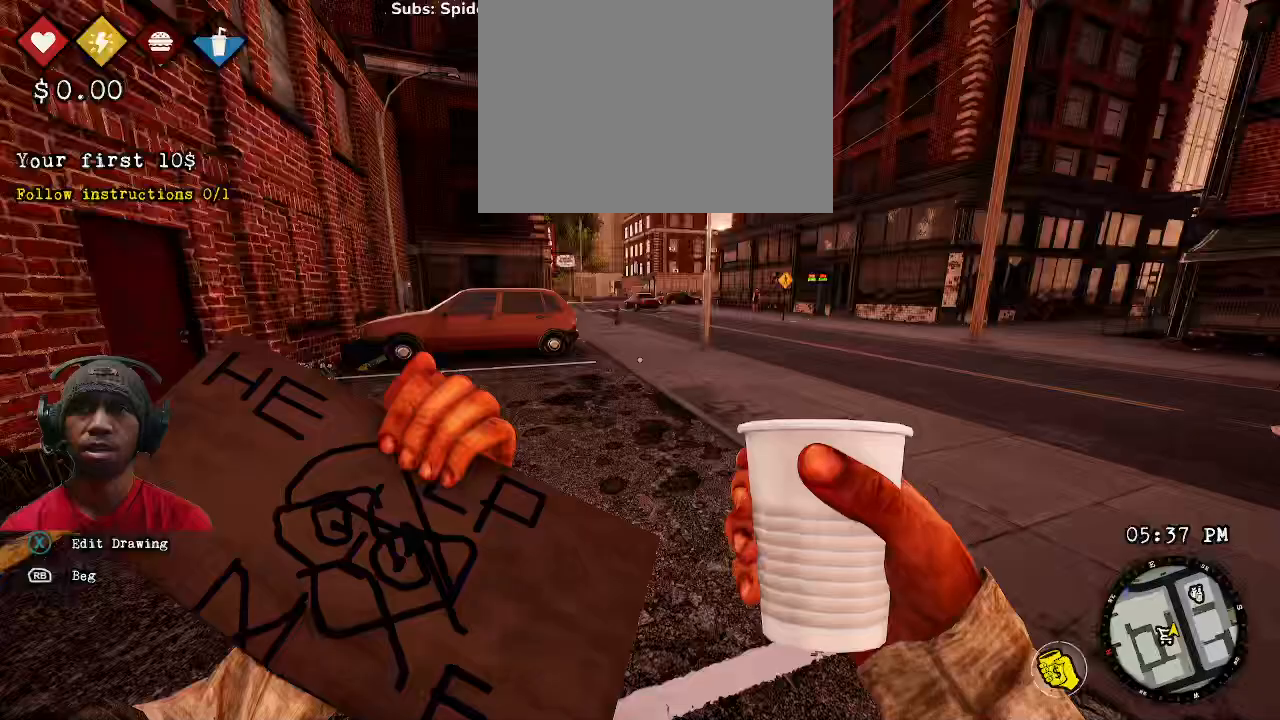
{"dt_ms": 500, "buttons": ["R2"], "left_stick": "right", "right_stick": "center", "events": []}
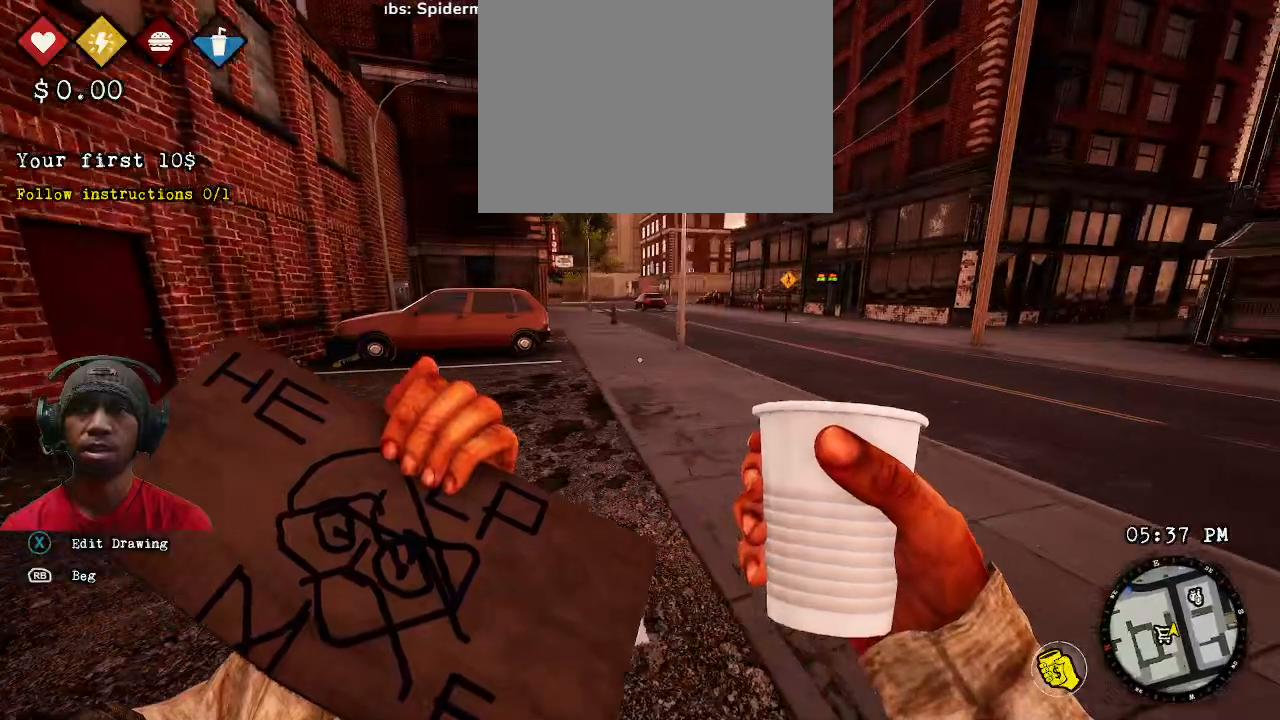
{"dt_ms": 500, "buttons": ["R2"], "left_stick": "center", "right_stick": "right", "events": [[67, "right_stick", "right"], [100, "left_stick", "center"]]}
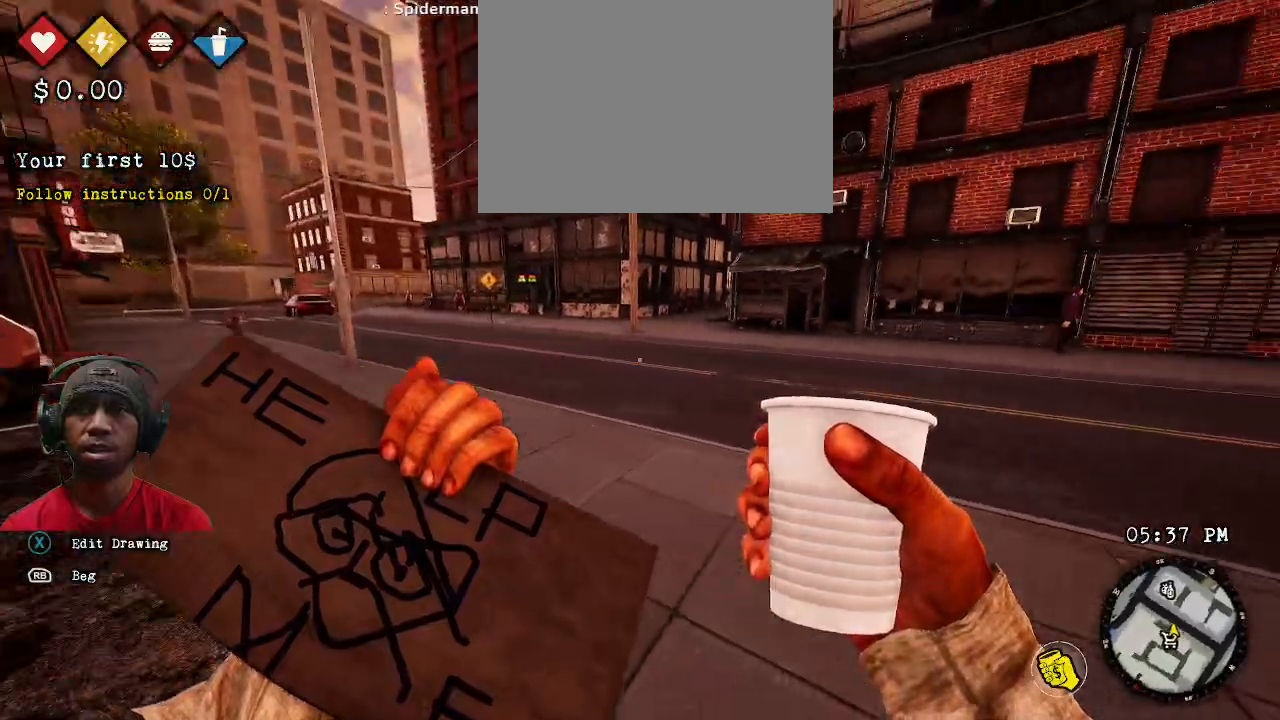
{"dt_ms": 500, "buttons": ["R2"], "left_stick": "up", "right_stick": "center", "events": [[317, "left_stick", "up"], [383, "right_stick", "center"]]}
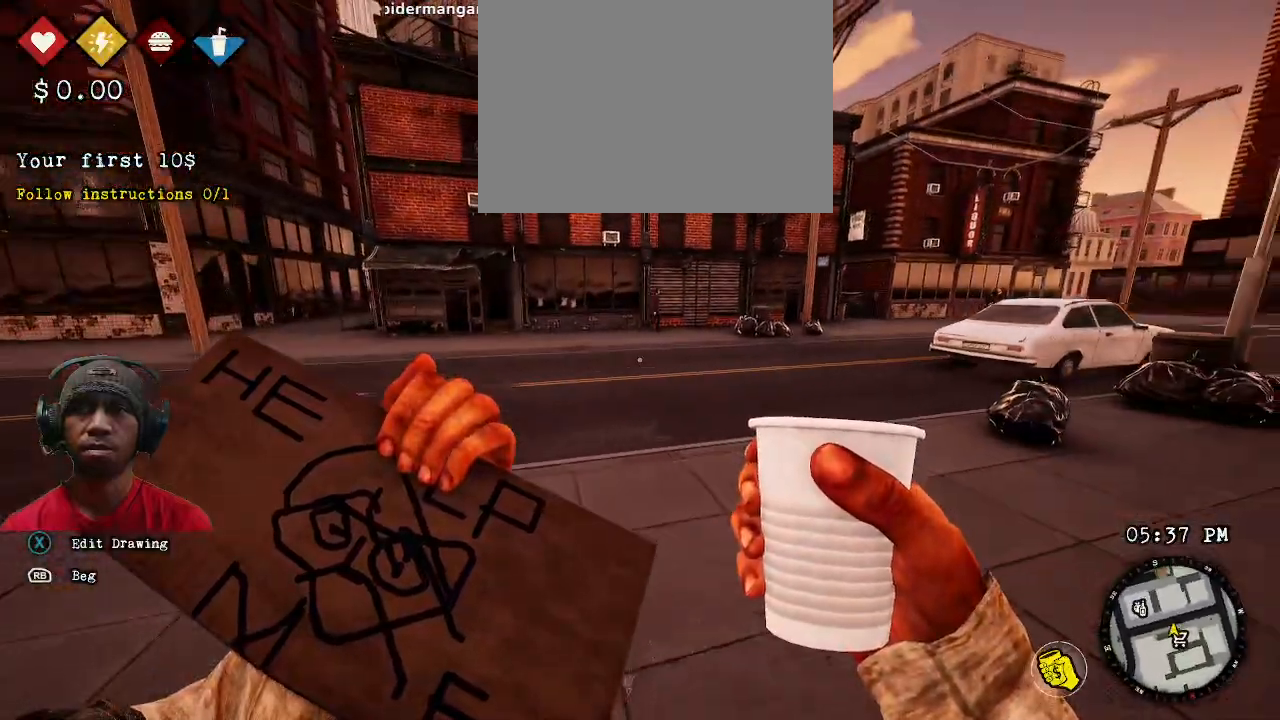
{"dt_ms": 500, "buttons": ["R2"], "left_stick": "up", "right_stick": "center", "events": []}
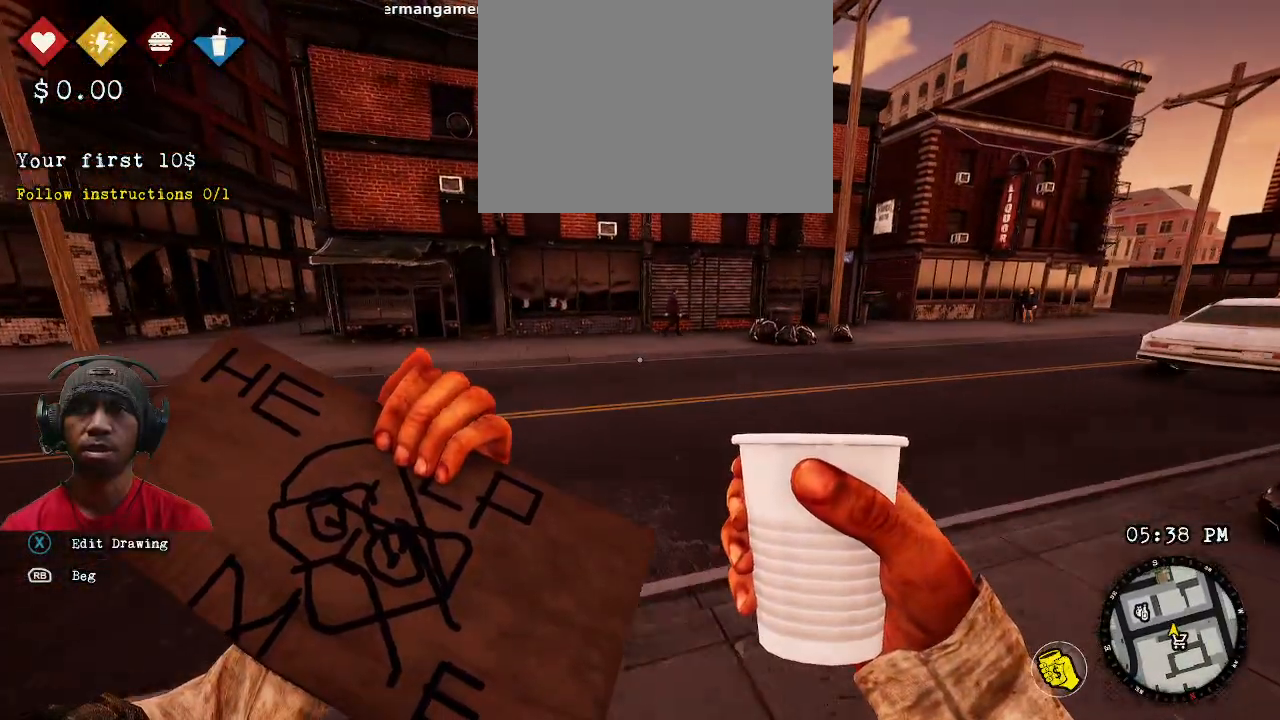
{"dt_ms": 500, "buttons": ["R2"], "left_stick": "up", "right_stick": "center", "events": []}
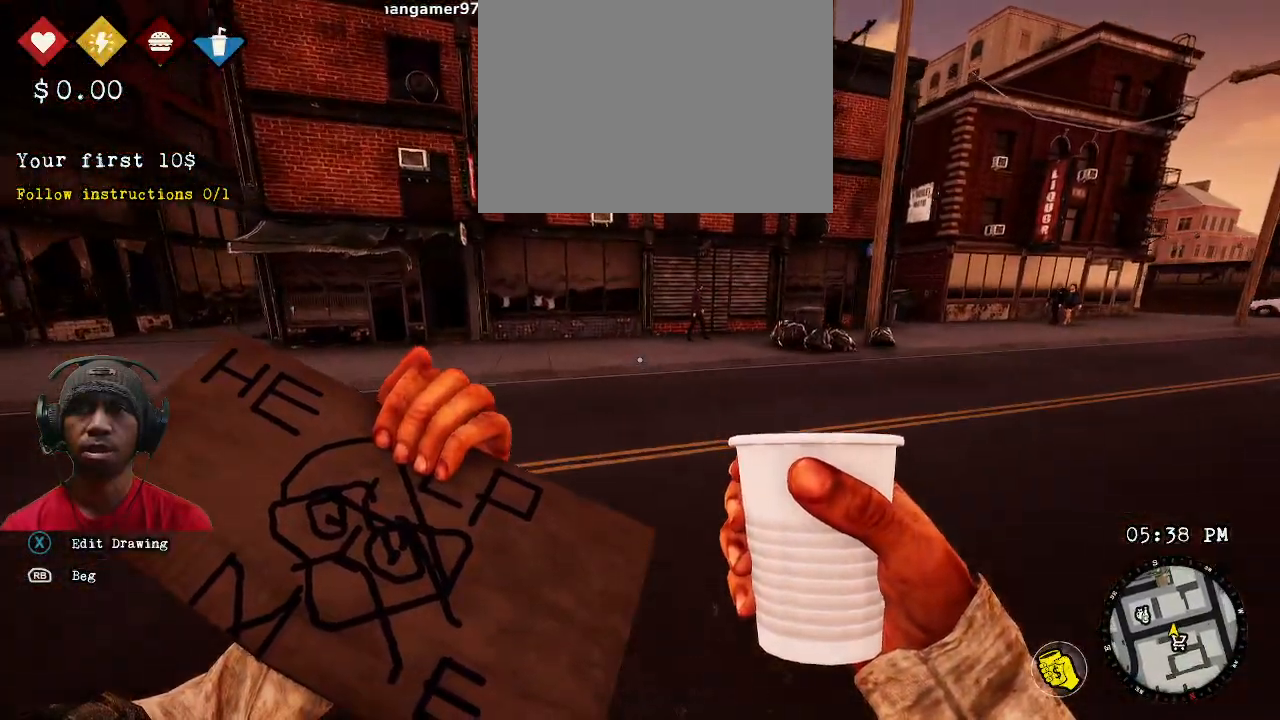
{"dt_ms": 500, "buttons": ["R2"], "left_stick": "up", "right_stick": "center", "events": []}
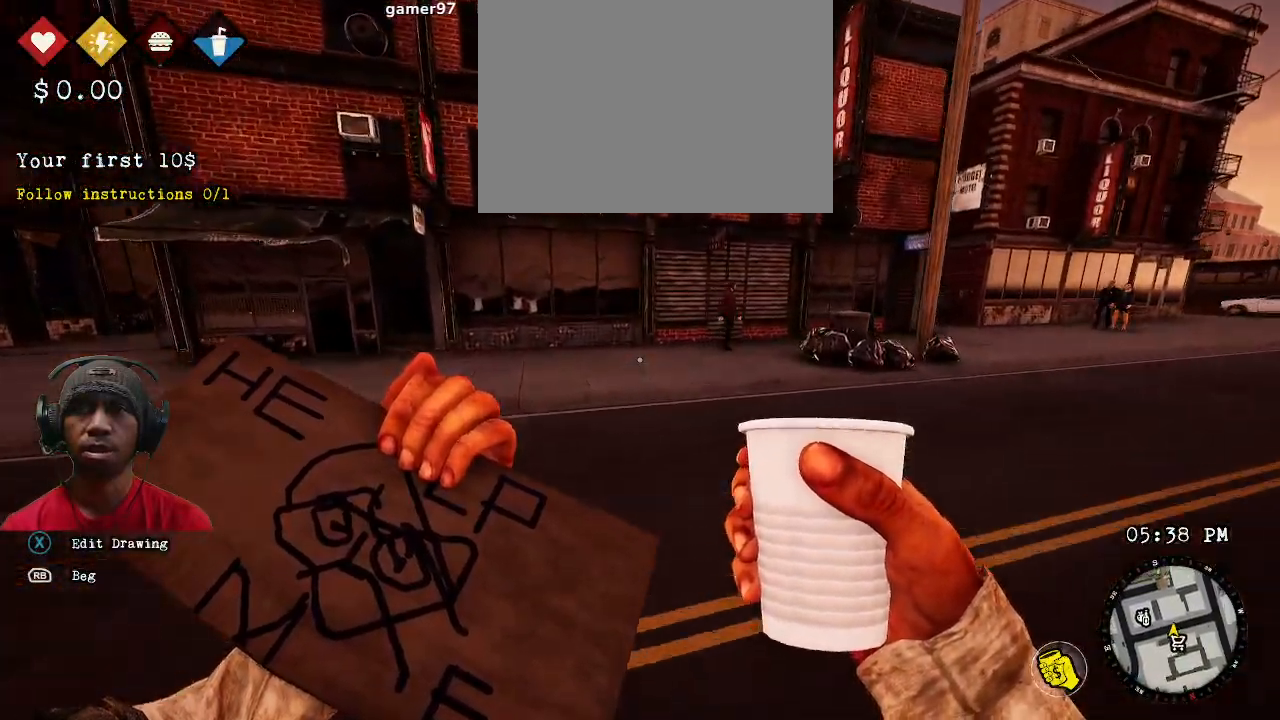
{"dt_ms": 500, "buttons": ["R2"], "left_stick": "up", "right_stick": "center", "events": []}
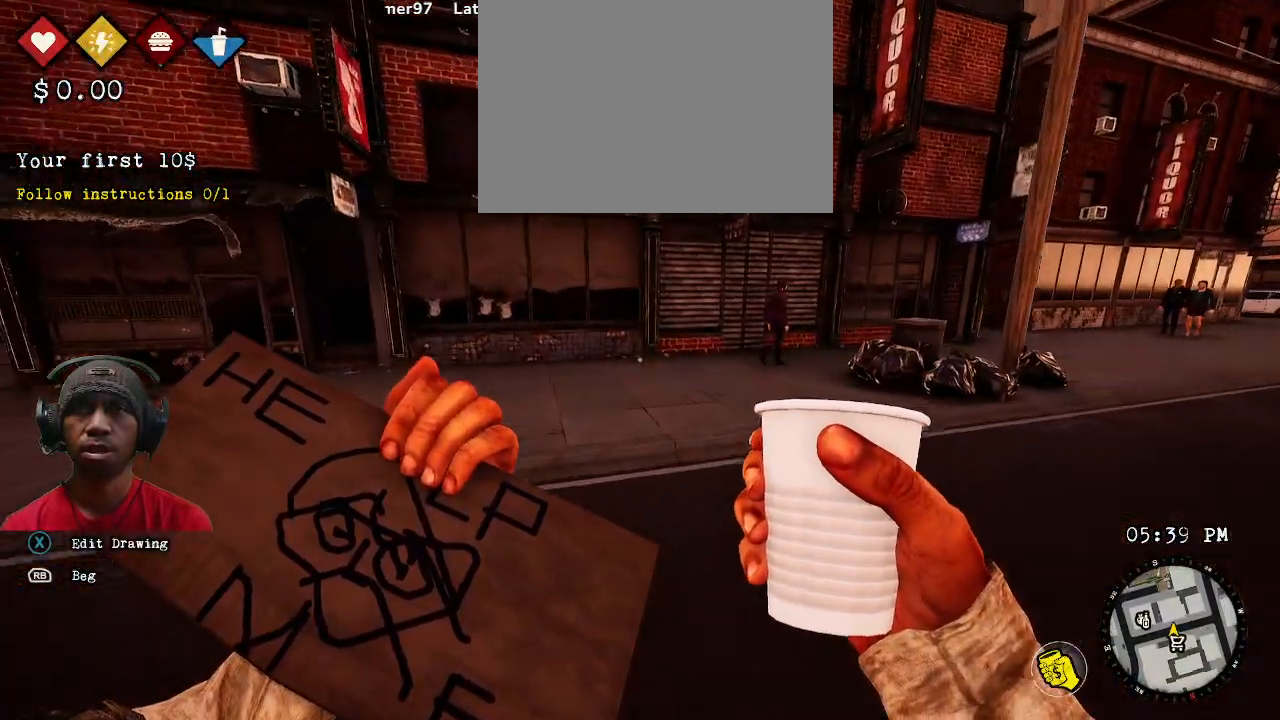
{"dt_ms": 500, "buttons": ["R2"], "left_stick": "up", "right_stick": "center", "events": []}
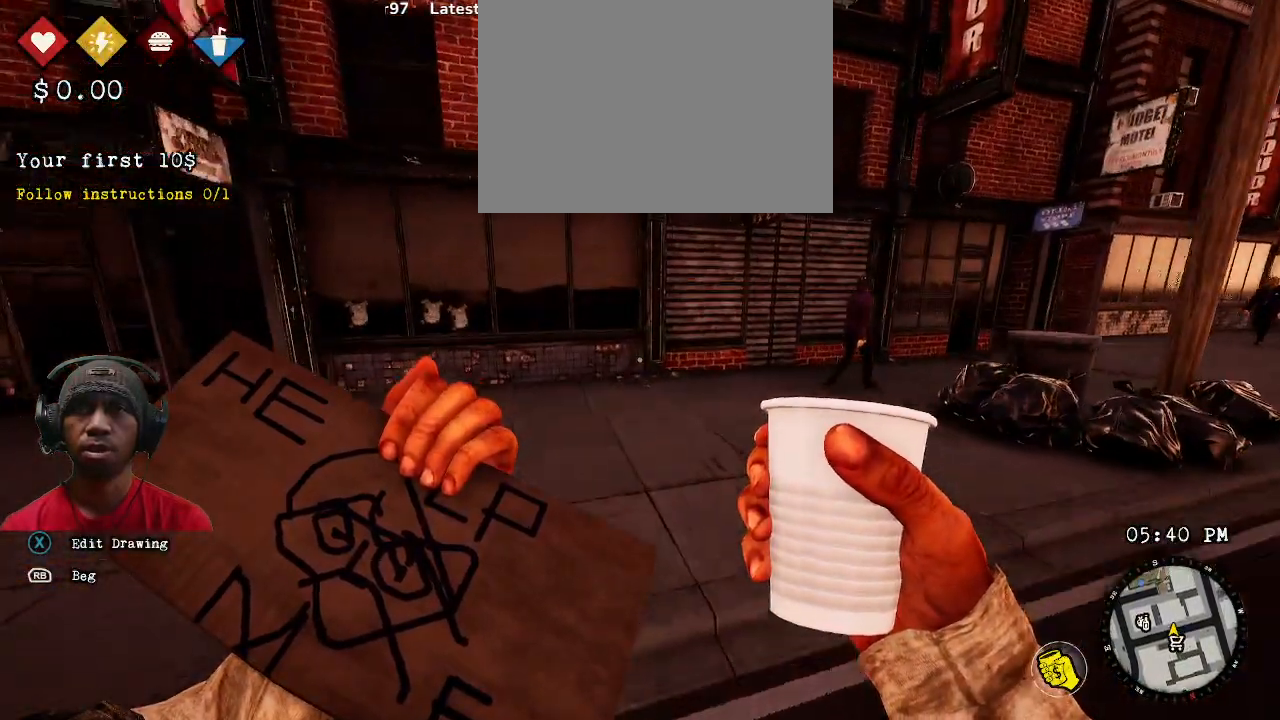
{"dt_ms": 500, "buttons": ["R2"], "left_stick": "right", "right_stick": "right", "events": [[133, "left_stick", "up-right"], [433, "left_stick", "right"], [467, "right_stick", "right"]]}
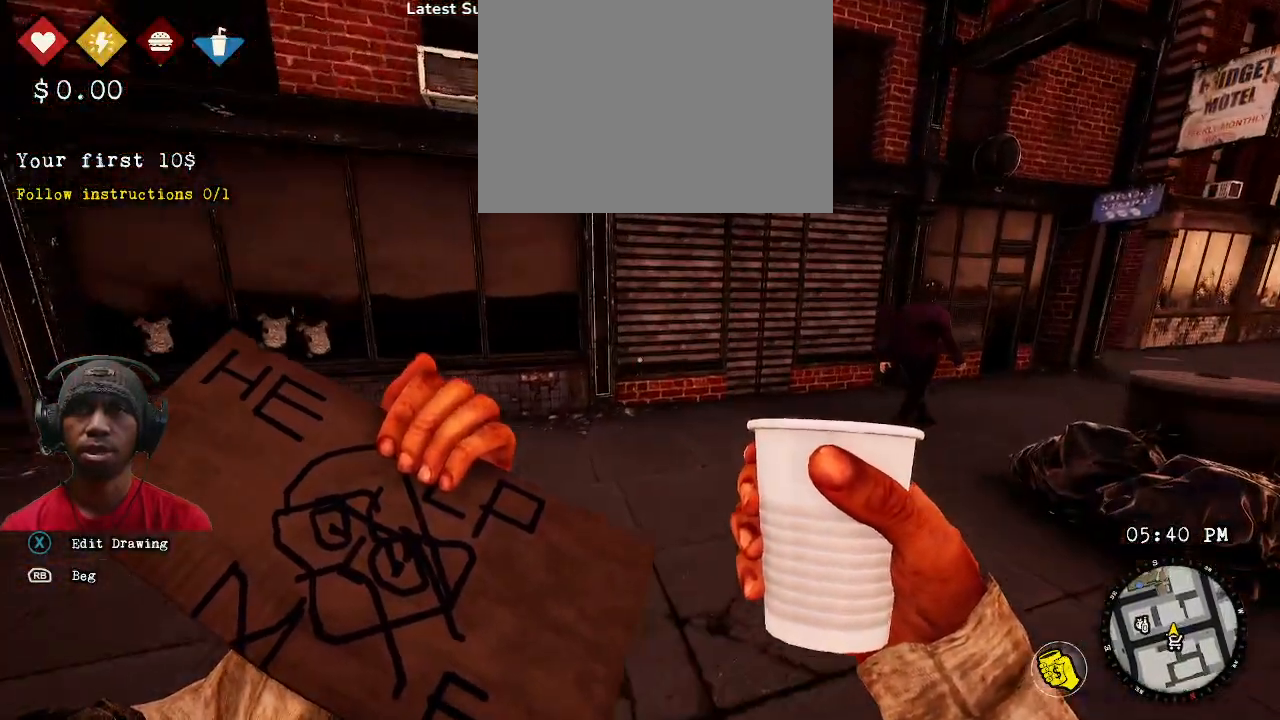
{"dt_ms": 500, "buttons": ["R2"], "left_stick": "right", "right_stick": "center", "events": [[50, "left_stick", "center"], [133, "left_stick", "right"], [217, "left_stick", "up-left"], [417, "left_stick", "right"], [467, "right_stick", "center"]]}